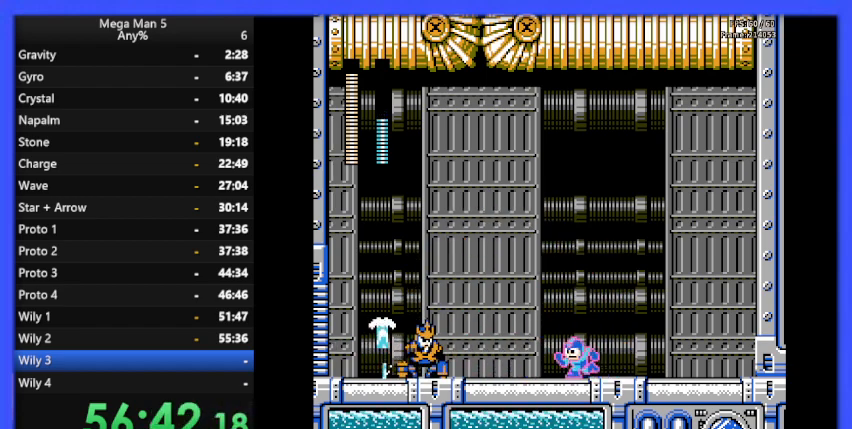
Gameplay with a controller (Nintendo layout); each line is a JSON object with the inputs held at the frame after it. "events" lists button and stick changes between this image and that frame as [ms after this image, input, new state], when the widget could be followed in between. Not read: L3 R3.
{"buttons": ["B", "DPAD_RIGHT"], "events": [[67, "B", "up"], [133, "B", "down"], [200, "DPAD_LEFT", "up"], [233, "DPAD_RIGHT", "down"]]}
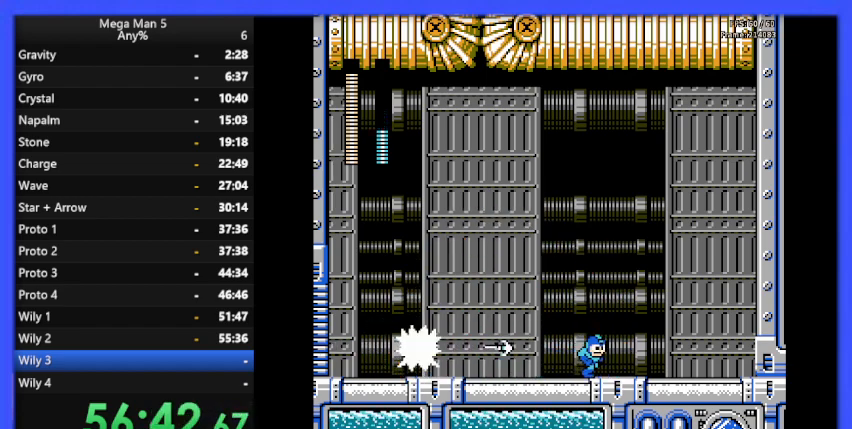
{"buttons": ["B", "DPAD_LEFT"], "events": [[67, "DPAD_RIGHT", "up"], [67, "DPAD_UP", "down"], [100, "A", "down"], [100, "DPAD_UP", "up"], [133, "DPAD_LEFT", "down"], [300, "A", "up"]]}
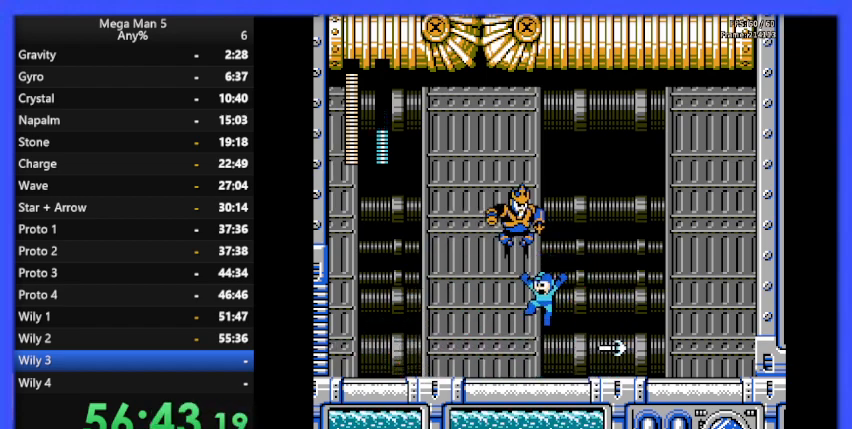
{"buttons": ["B"], "events": [[267, "DPAD_LEFT", "up"], [367, "DPAD_RIGHT", "down"], [500, "DPAD_RIGHT", "up"]]}
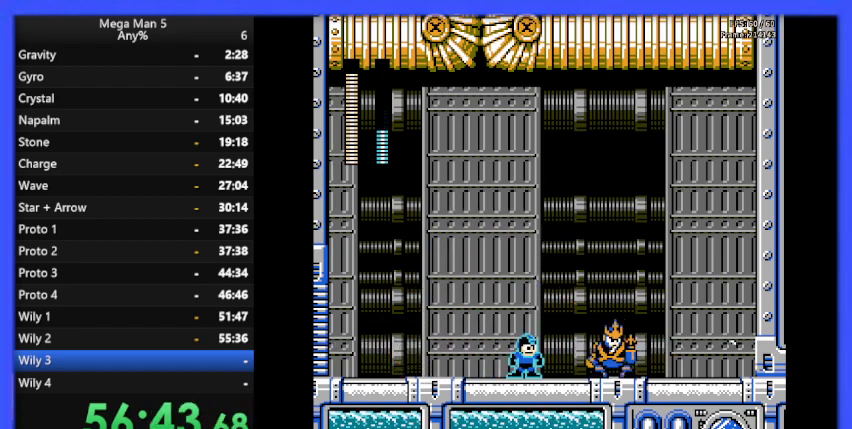
{"buttons": ["A", "B", "DPAD_LEFT"], "events": [[133, "B", "up"], [200, "B", "down"], [300, "DPAD_LEFT", "down"], [467, "A", "down"]]}
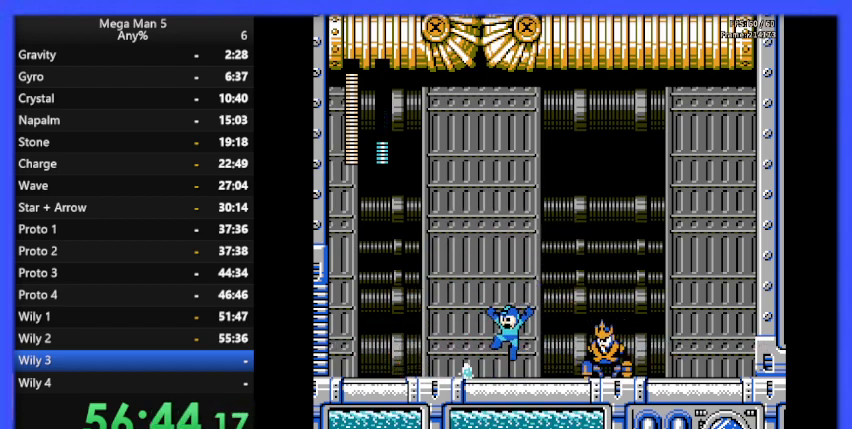
{"buttons": ["B", "DPAD_RIGHT"], "events": [[367, "DPAD_LEFT", "up"], [400, "A", "up"], [400, "DPAD_RIGHT", "down"]]}
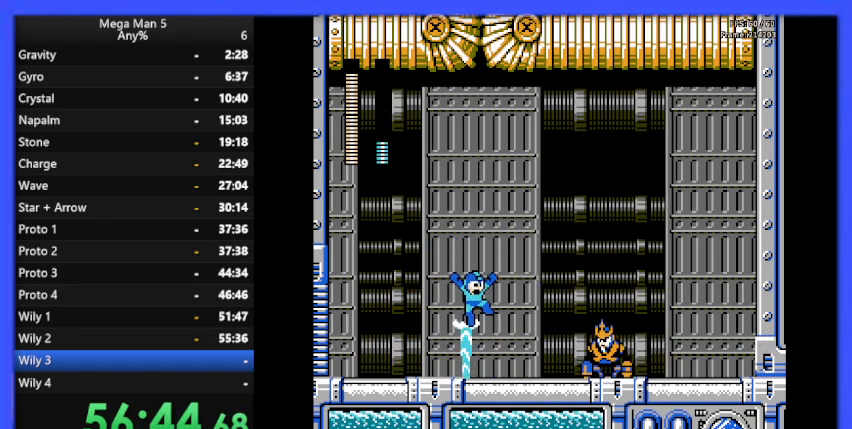
{"buttons": ["B", "DPAD_RIGHT"], "events": [[300, "DPAD_RIGHT", "up"], [467, "DPAD_RIGHT", "down"]]}
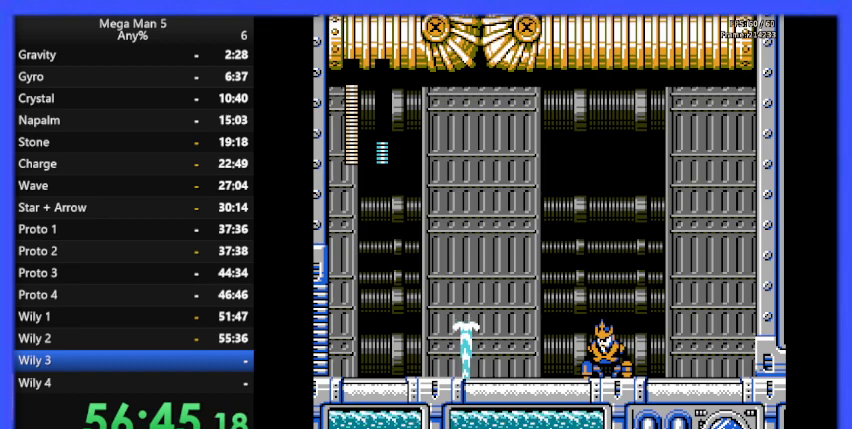
{"buttons": ["B", "DPAD_RIGHT"], "events": []}
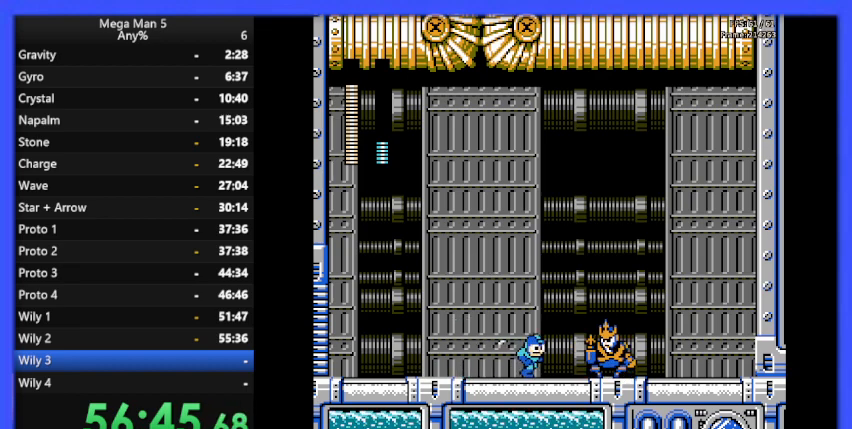
{"buttons": ["B", "DPAD_RIGHT"], "events": []}
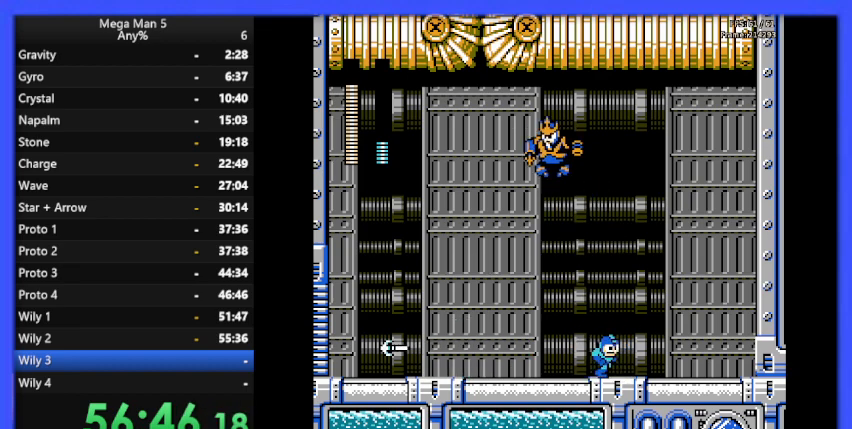
{"buttons": ["B"], "events": [[33, "DPAD_RIGHT", "up"], [233, "DPAD_LEFT", "down"], [367, "DPAD_LEFT", "up"], [433, "B", "up"], [500, "B", "down"]]}
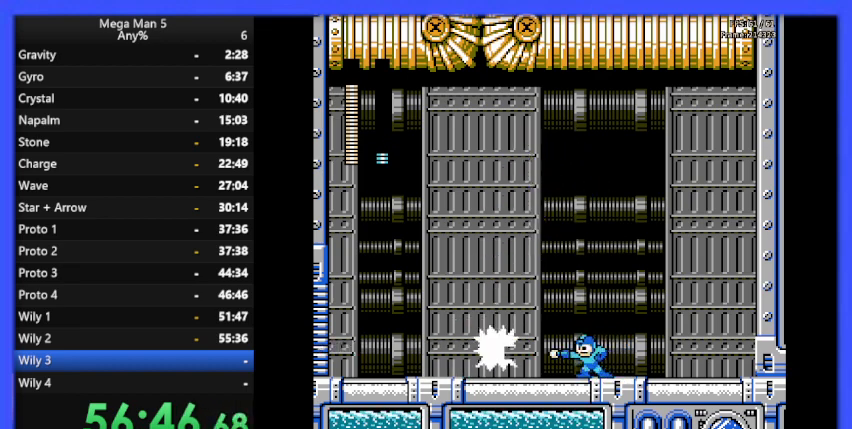
{"buttons": ["B"], "events": [[267, "B", "up"], [367, "B", "down"], [433, "B", "up"], [500, "B", "down"]]}
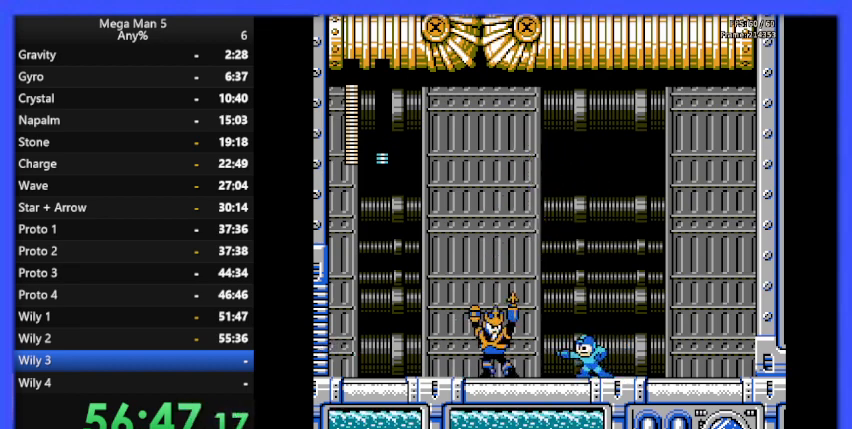
{"buttons": ["A", "B", "DPAD_RIGHT"], "events": [[100, "B", "up"], [133, "DPAD_RIGHT", "down"], [167, "B", "down"], [233, "A", "down"], [300, "DPAD_RIGHT", "up"], [367, "DPAD_LEFT", "down"], [467, "DPAD_LEFT", "up"], [500, "DPAD_RIGHT", "down"]]}
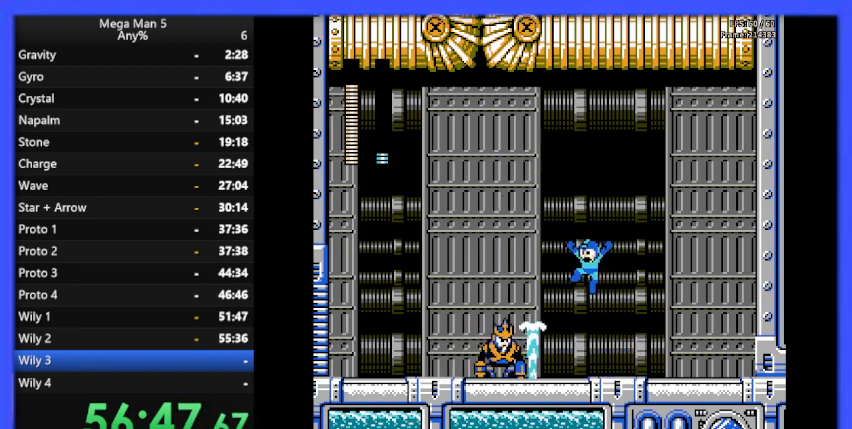
{"buttons": ["B"], "events": [[200, "A", "up"], [433, "DPAD_RIGHT", "up"]]}
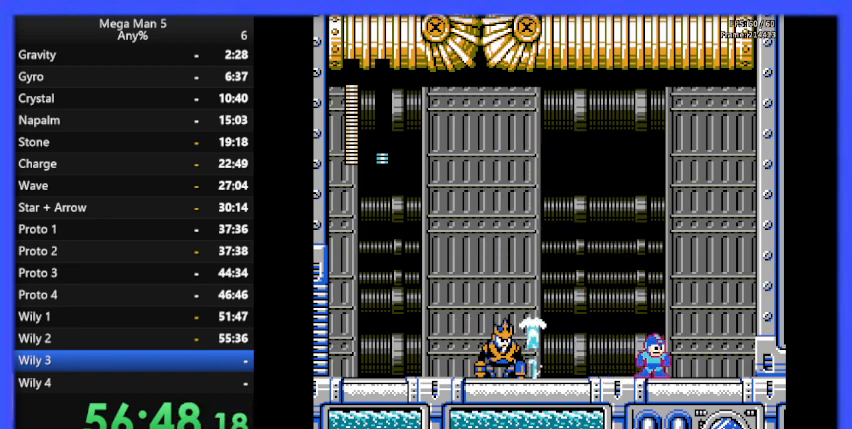
{"buttons": ["A", "B", "DPAD_LEFT"], "events": [[333, "A", "down"], [367, "DPAD_LEFT", "down"]]}
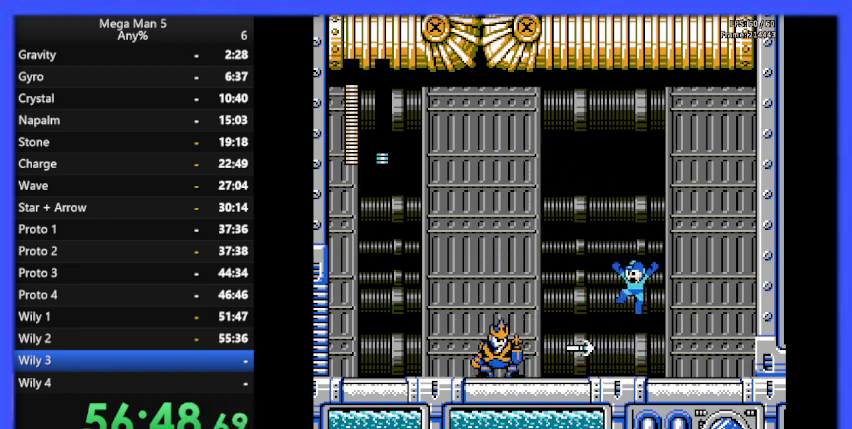
{"buttons": ["B", "DPAD_LEFT"], "events": [[167, "A", "up"]]}
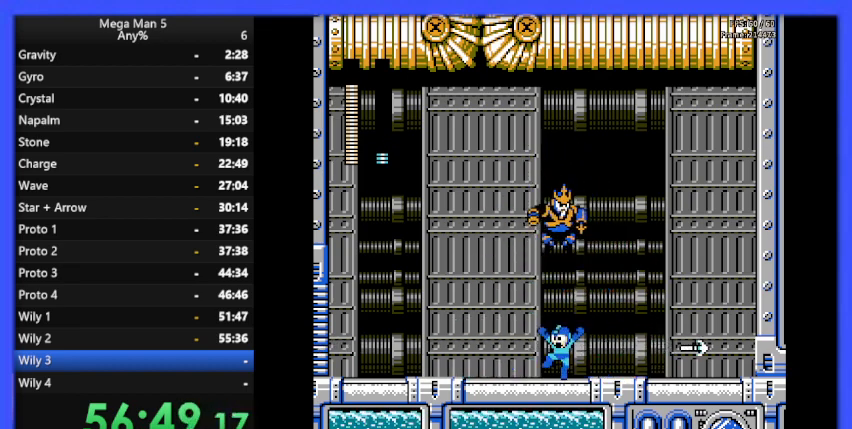
{"buttons": ["B"], "events": [[233, "DPAD_LEFT", "up"], [267, "DPAD_RIGHT", "down"], [400, "B", "up"], [400, "DPAD_RIGHT", "up"], [467, "B", "down"]]}
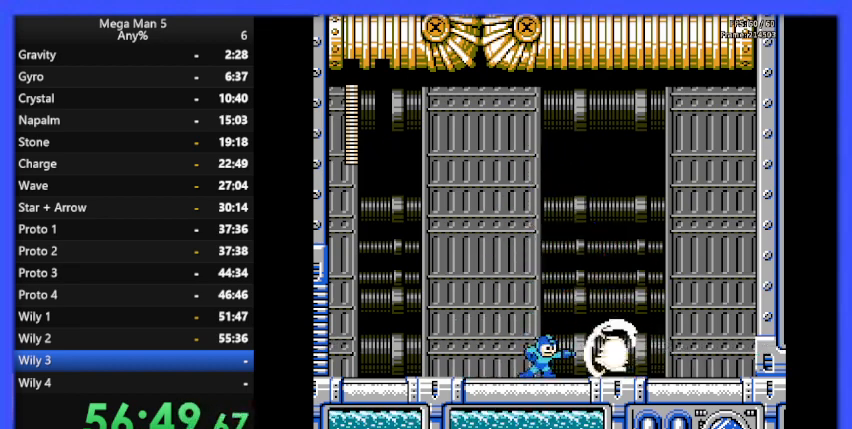
{"buttons": ["B", "DPAD_LEFT"], "events": [[100, "DPAD_LEFT", "down"]]}
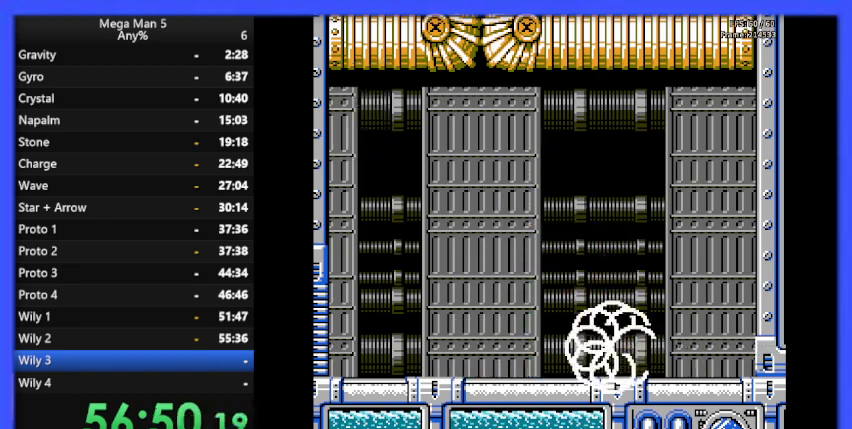
{"buttons": ["B", "DPAD_LEFT"], "events": []}
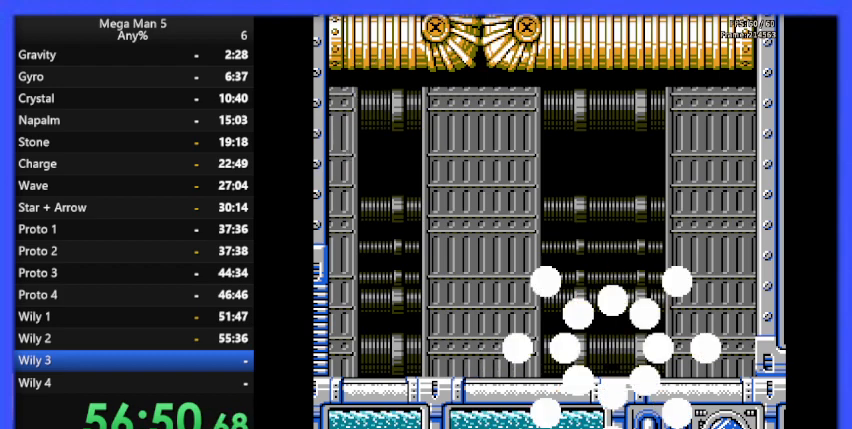
{"buttons": ["B"], "events": [[367, "DPAD_LEFT", "up"]]}
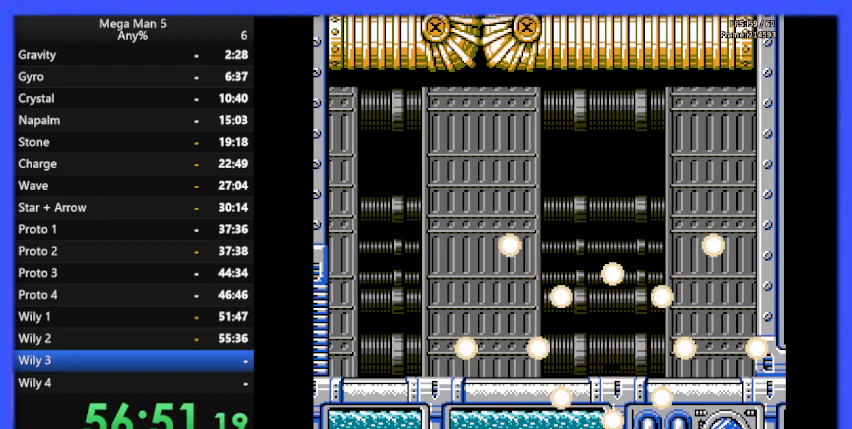
{"buttons": [], "events": [[33, "B", "up"], [33, "DPAD_LEFT", "down"], [133, "DPAD_LEFT", "up"]]}
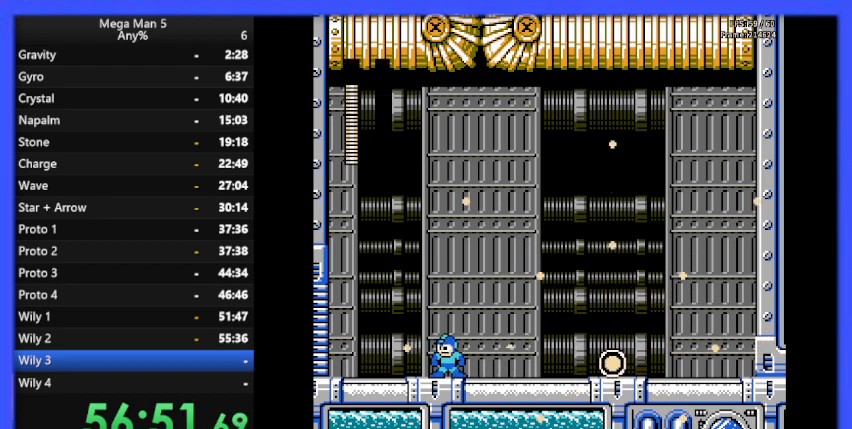
{"buttons": [], "events": []}
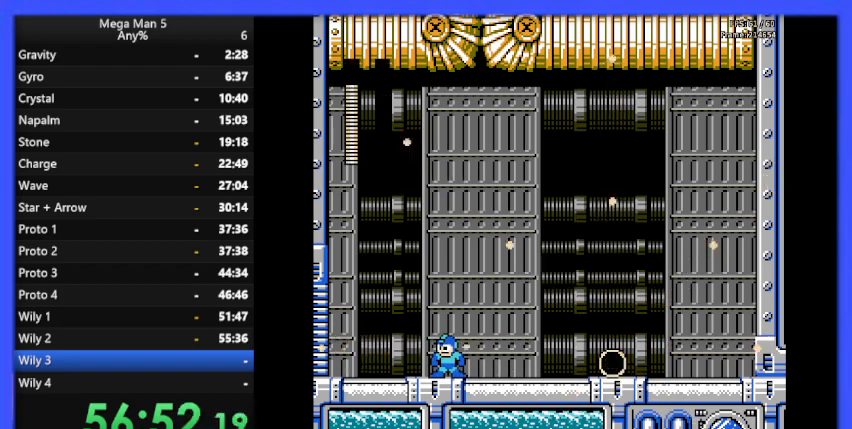
{"buttons": [], "events": []}
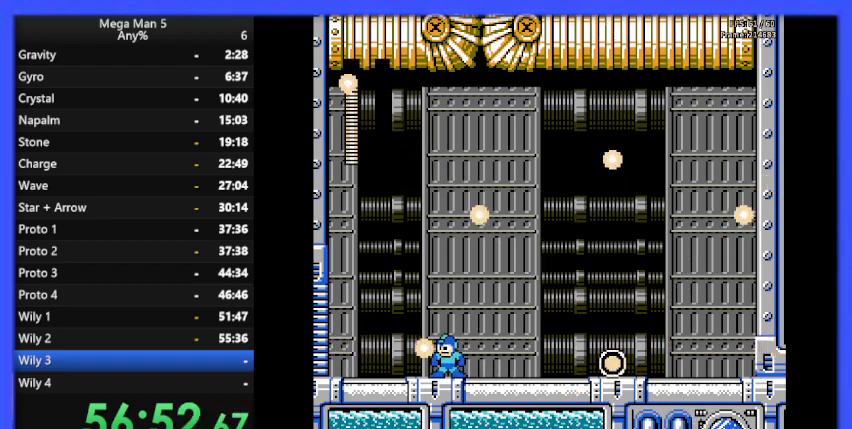
{"buttons": [], "events": []}
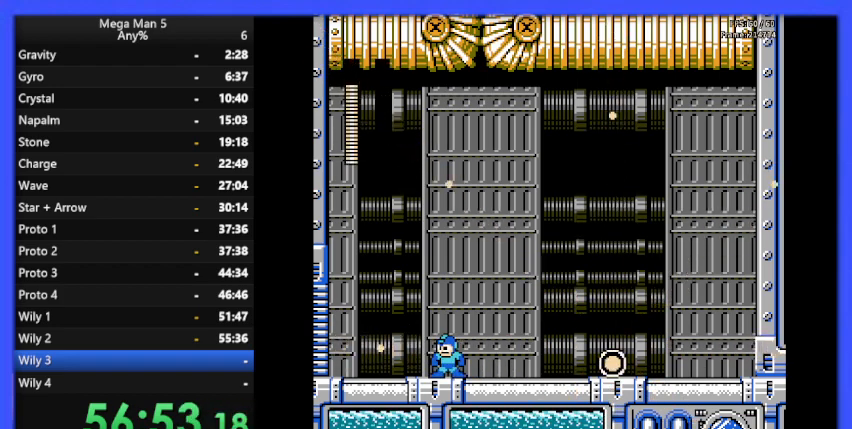
{"buttons": [], "events": []}
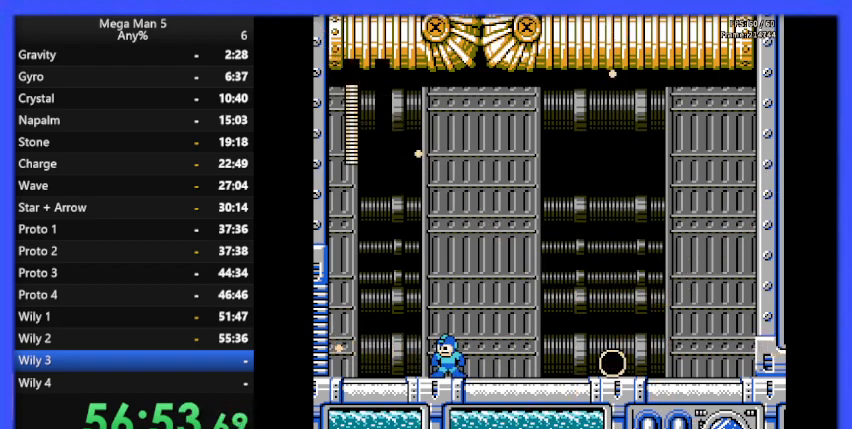
{"buttons": [], "events": []}
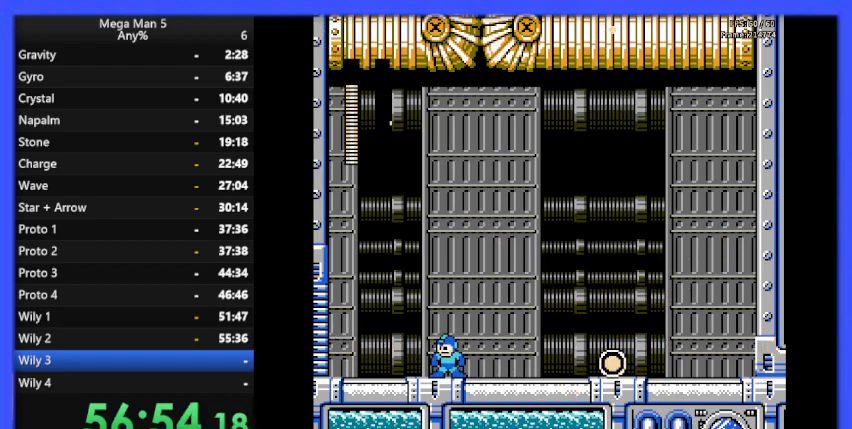
{"buttons": [], "events": []}
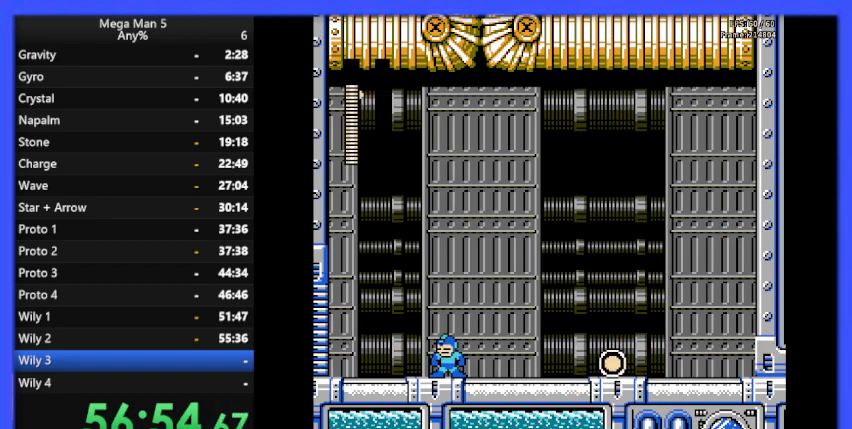
{"buttons": [], "events": []}
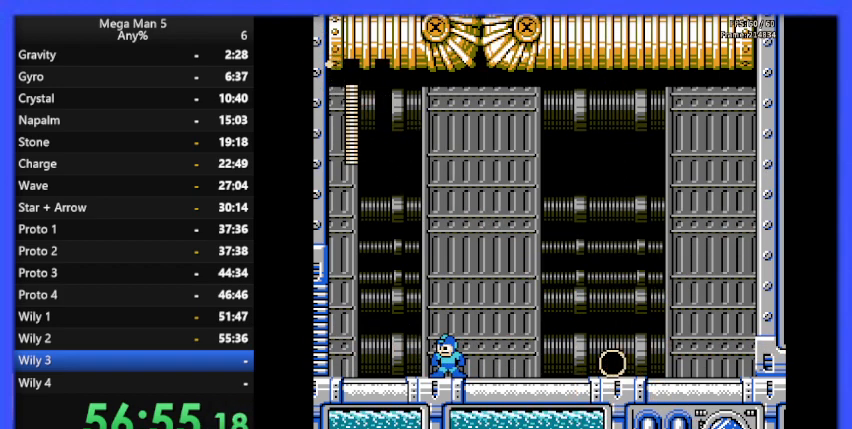
{"buttons": [], "events": []}
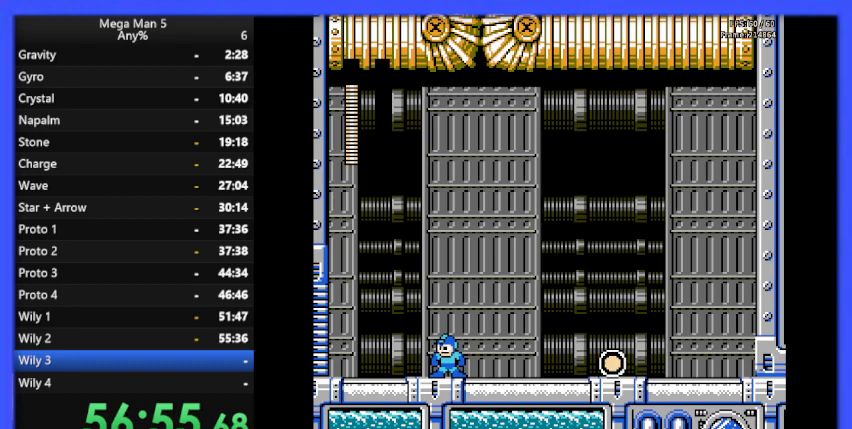
{"buttons": [], "events": []}
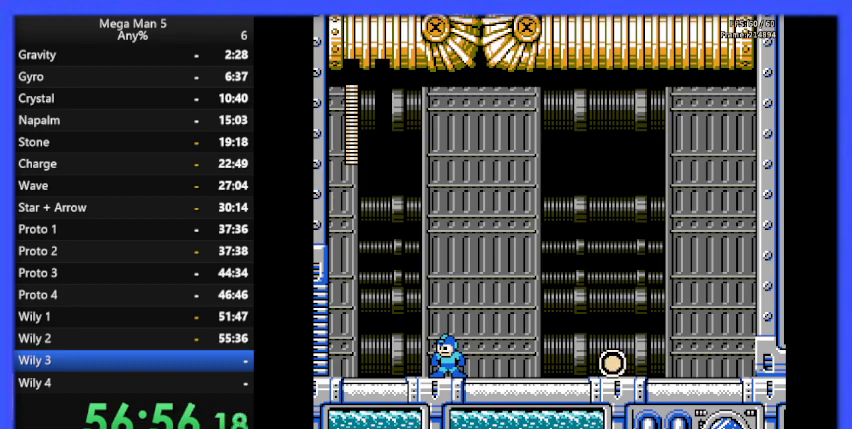
{"buttons": ["DPAD_RIGHT"], "events": [[67, "DPAD_RIGHT", "down"]]}
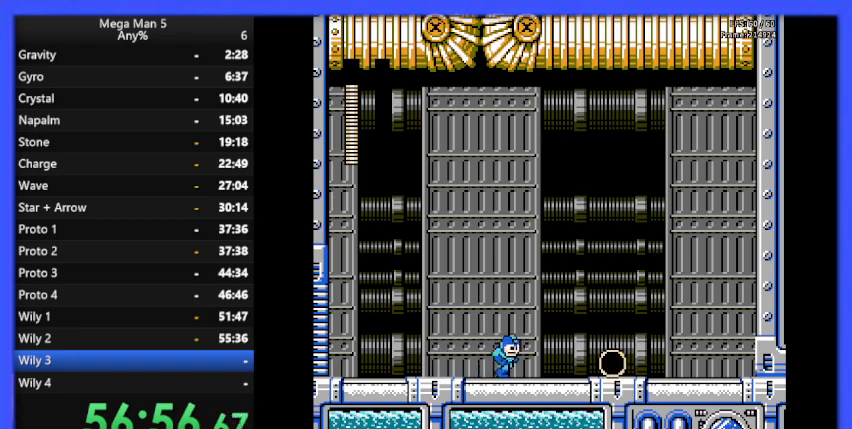
{"buttons": ["DPAD_RIGHT"], "events": [[33, "DPAD_DOWN", "down"], [67, "A", "down"], [200, "A", "up"], [267, "DPAD_DOWN", "up"]]}